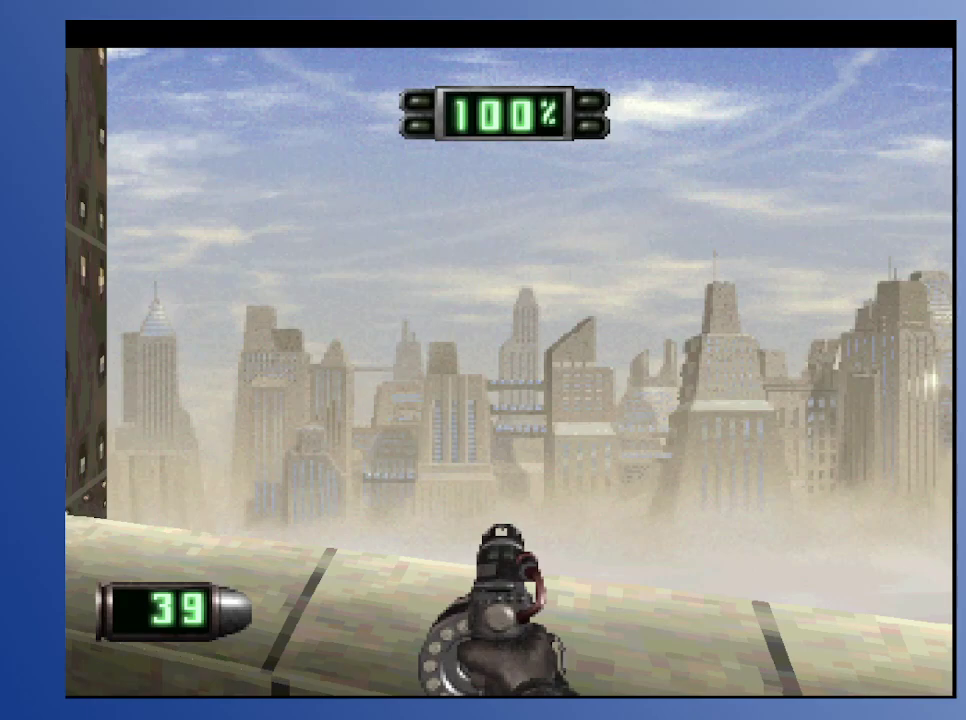
Gameplay with a controller (Xbox layout); each line is a JSON object with the inputs held at the frame after it. "events" lists button and stick changes between this image and that frame as [ms after this image, input, new state], when the widget could be followed in between. Not read: L3 R3.
{"buttons": [], "left_stick": "down", "right_stick": "center", "events": []}
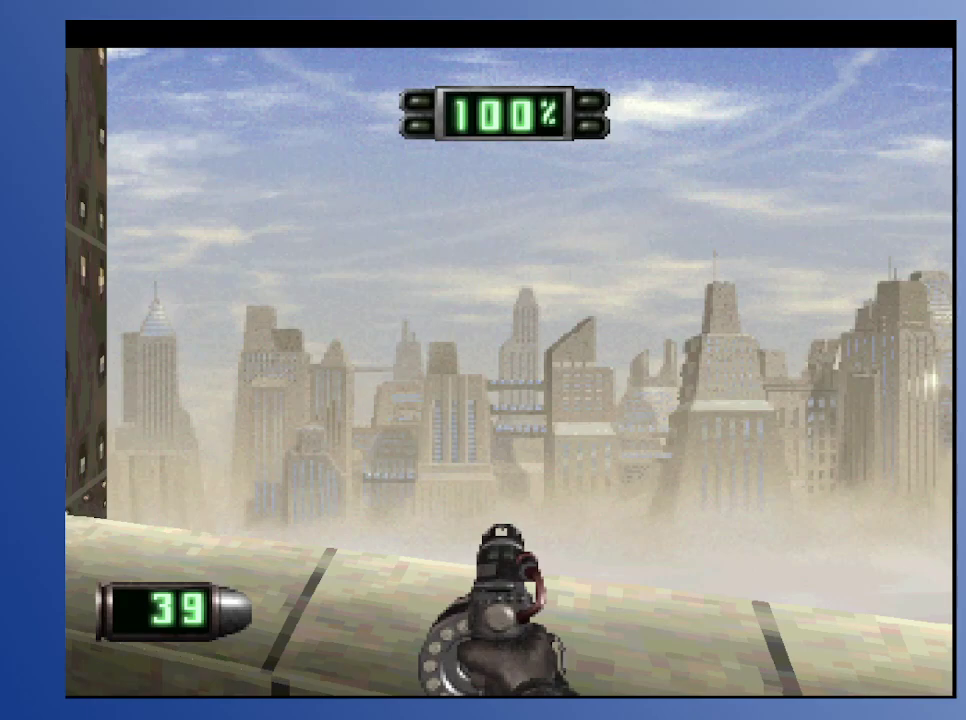
{"buttons": [], "left_stick": "down", "right_stick": "center", "events": []}
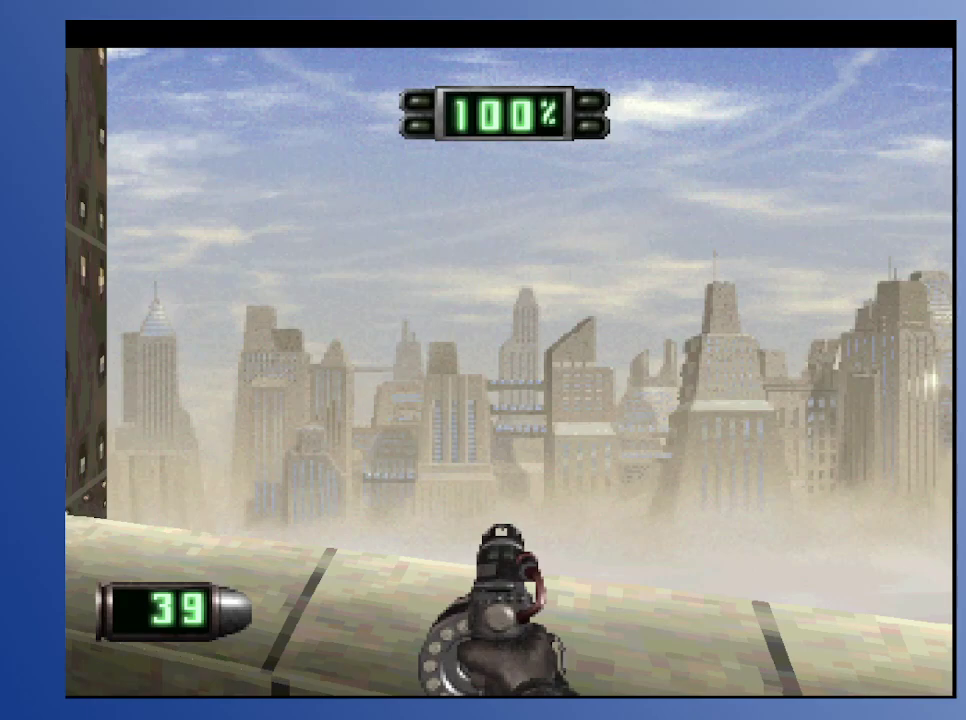
{"buttons": [], "left_stick": "down", "right_stick": "center", "events": []}
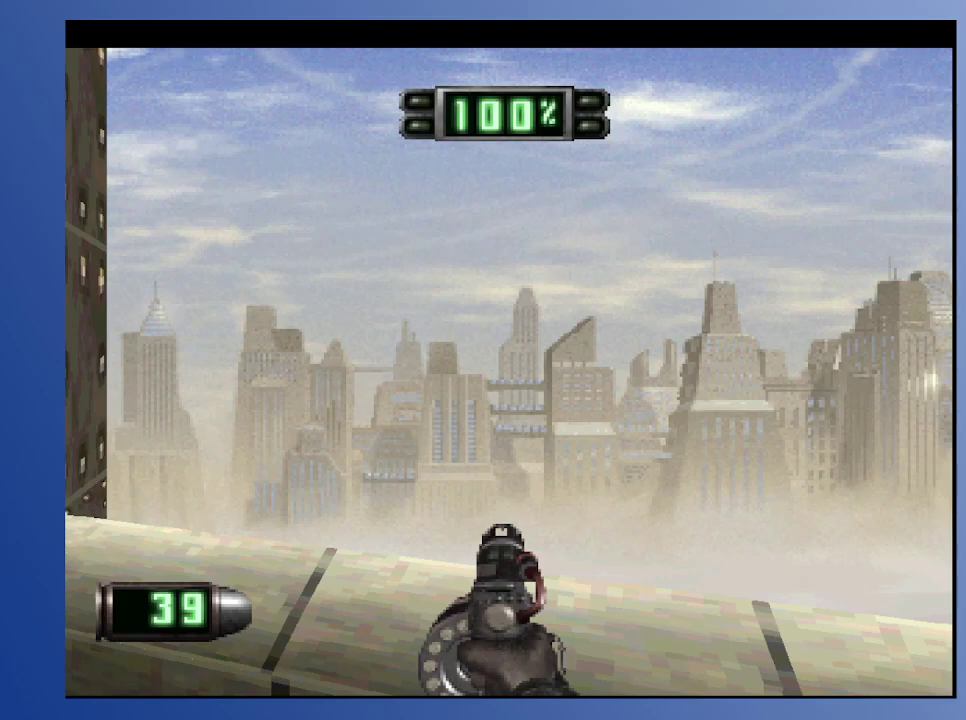
{"buttons": ["DPAD_DOWN", "DPAD_LEFT"], "left_stick": "down", "right_stick": "center", "events": [[450, "DPAD_DOWN", "down"], [450, "DPAD_LEFT", "down"]]}
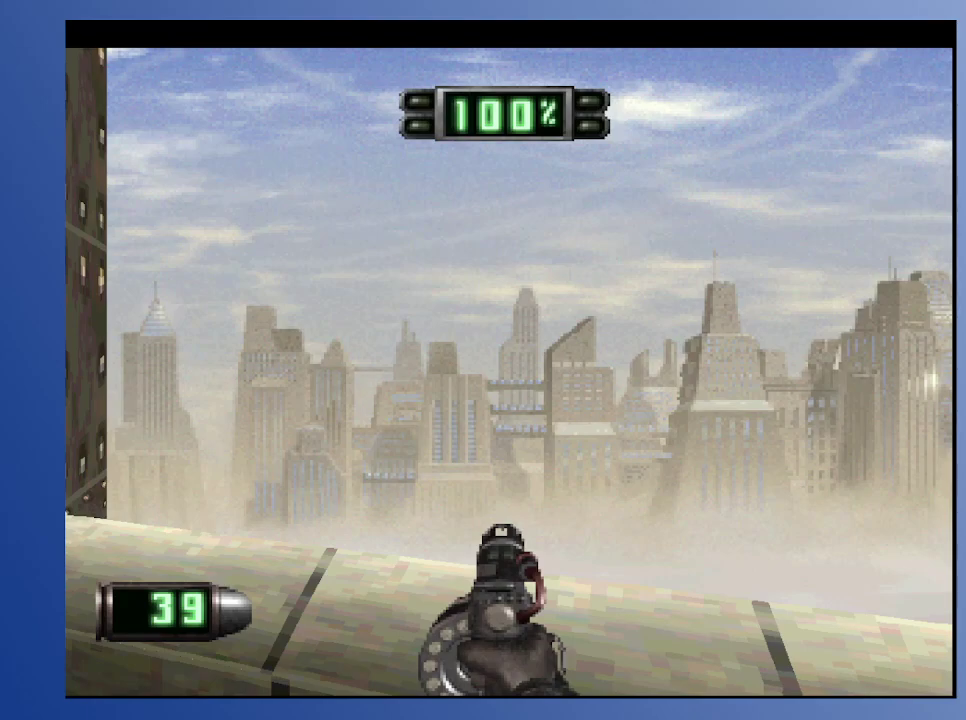
{"buttons": ["DPAD_LEFT"], "left_stick": "down", "right_stick": "center", "events": [[183, "DPAD_LEFT", "up"], [200, "DPAD_DOWN", "up"], [483, "DPAD_LEFT", "down"]]}
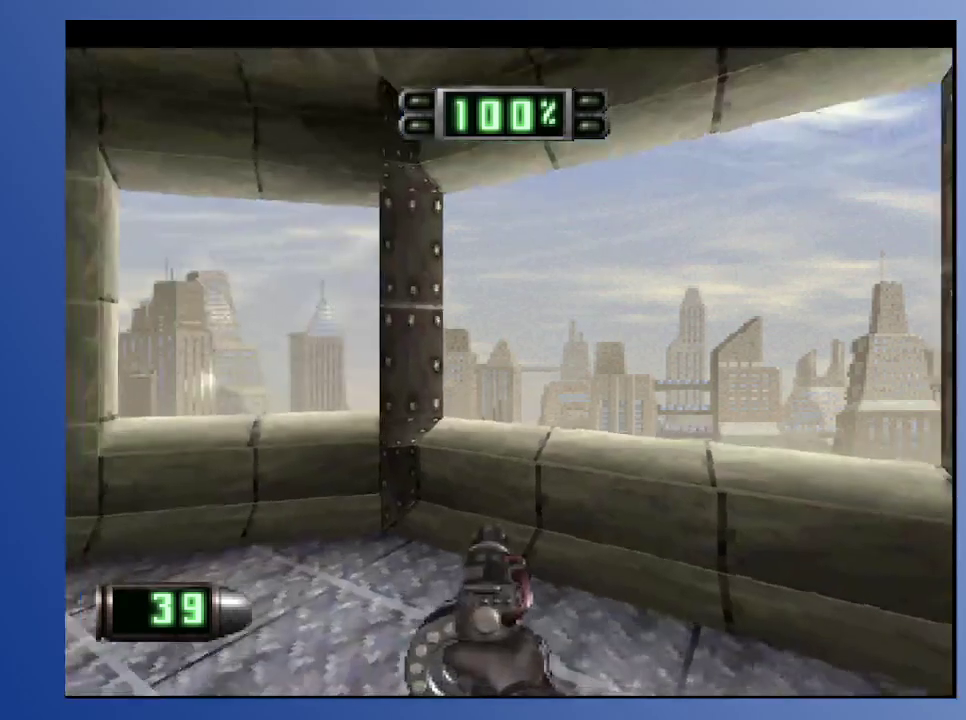
{"buttons": ["R2"], "left_stick": "down", "right_stick": "center", "events": [[50, "DPAD_DOWN", "down"], [217, "DPAD_DOWN", "up"], [317, "R2", "down"], [467, "DPAD_LEFT", "up"]]}
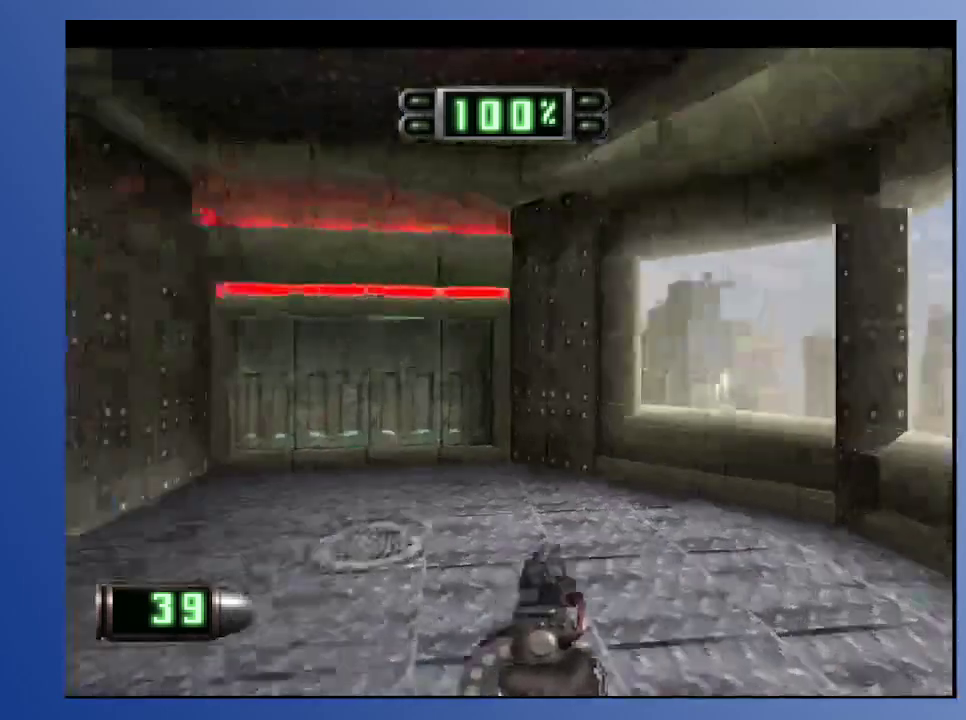
{"buttons": [], "left_stick": "down", "right_stick": "center", "events": [[133, "R2", "up"]]}
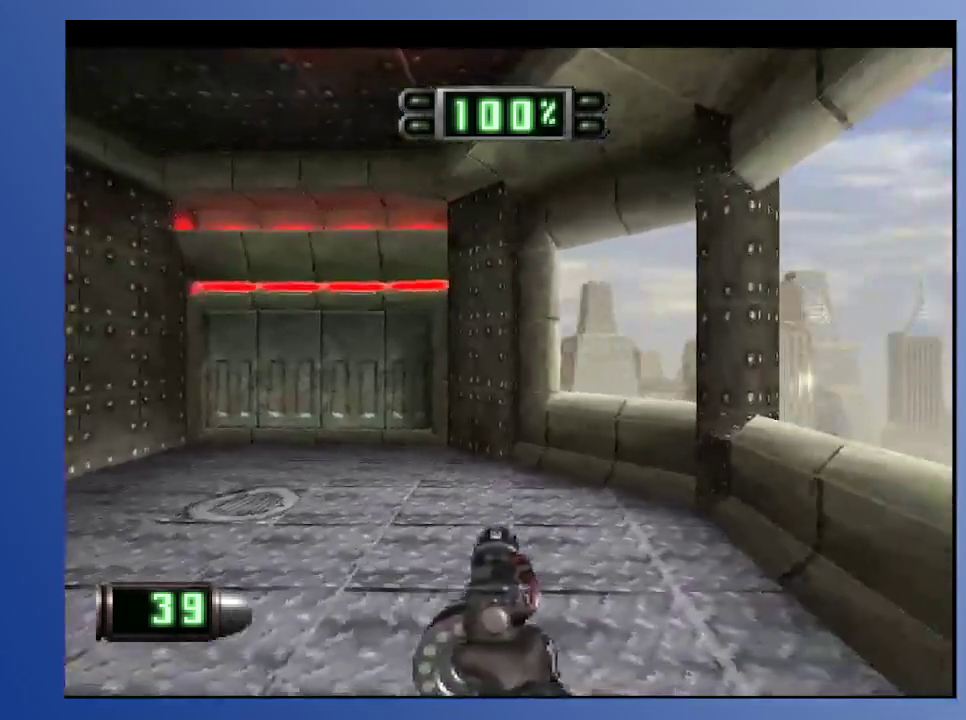
{"buttons": [], "left_stick": "down", "right_stick": "center", "events": []}
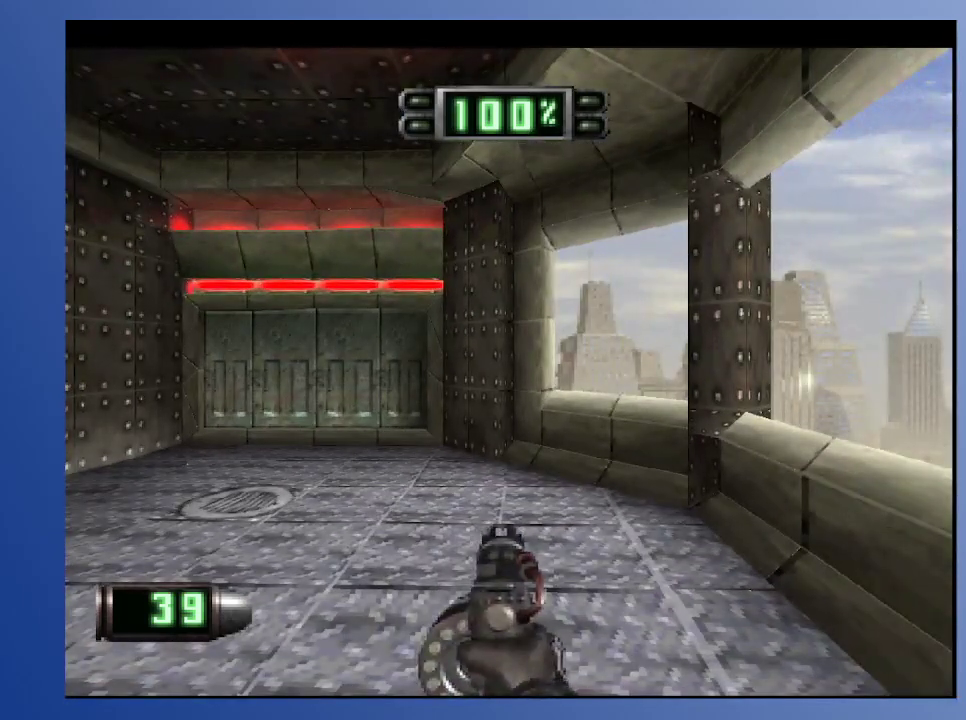
{"buttons": [], "left_stick": "down", "right_stick": "center", "events": []}
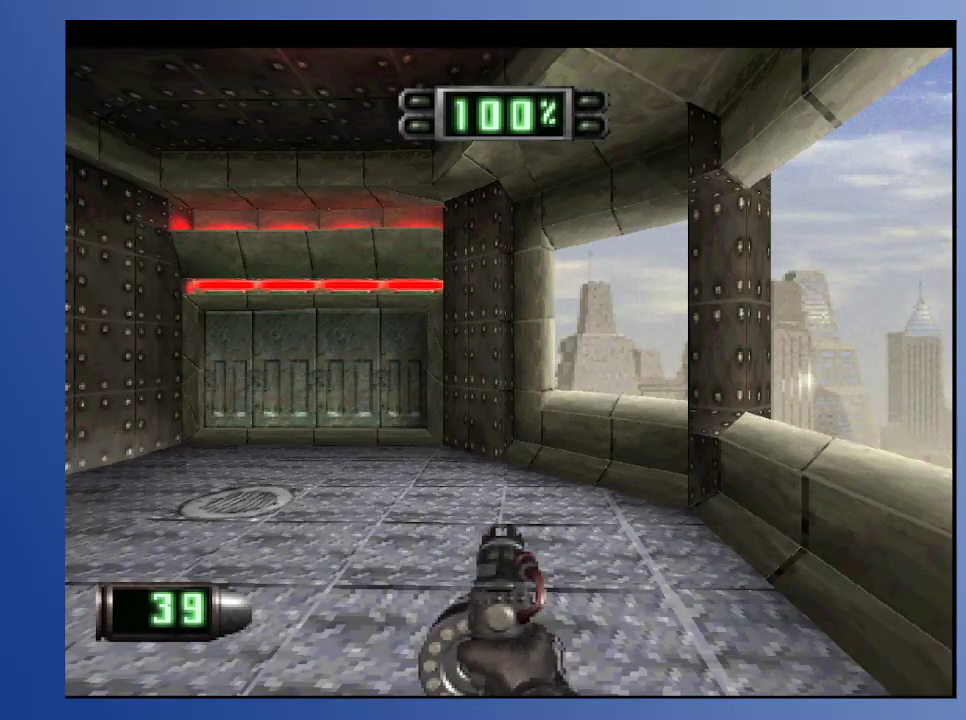
{"buttons": ["DPAD_LEFT"], "left_stick": "down", "right_stick": "center", "events": [[433, "DPAD_LEFT", "down"]]}
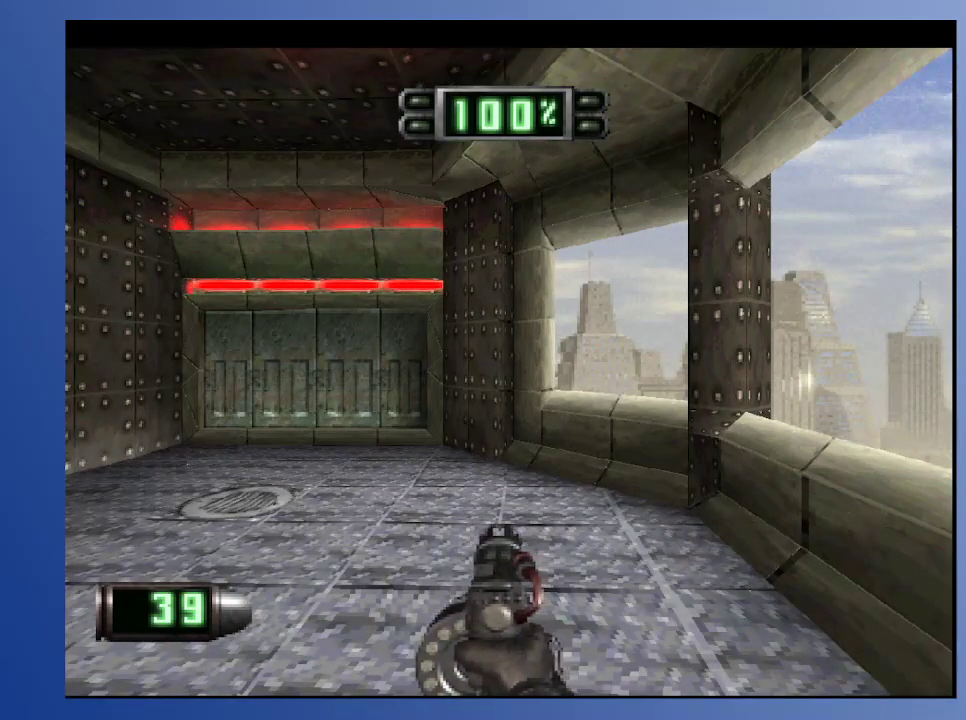
{"buttons": [], "left_stick": "down", "right_stick": "center", "events": [[267, "DPAD_UP", "down"], [333, "DPAD_LEFT", "up"], [450, "DPAD_UP", "up"]]}
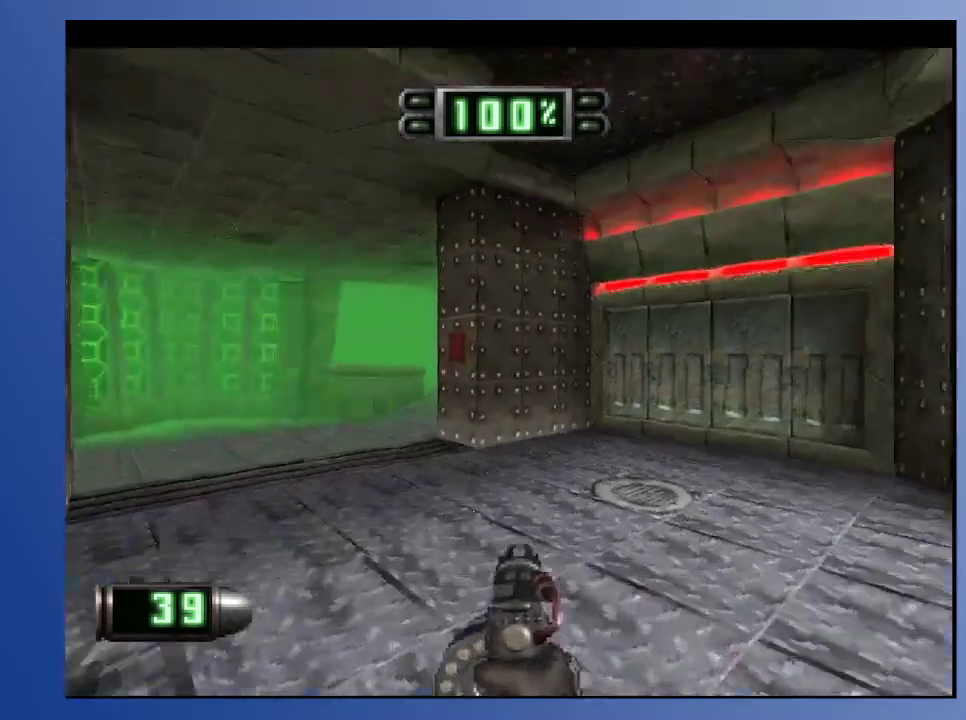
{"buttons": ["R2", "DPAD_LEFT"], "left_stick": "down", "right_stick": "center", "events": [[150, "R2", "down"], [467, "DPAD_LEFT", "down"]]}
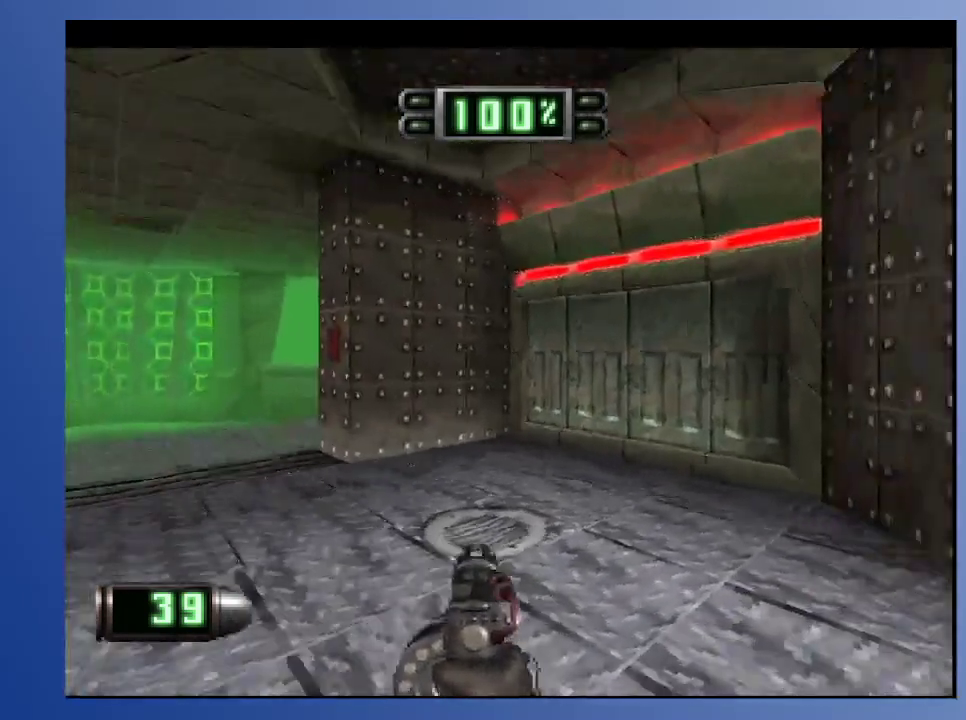
{"buttons": [], "left_stick": "down", "right_stick": "center", "events": [[67, "R2", "up"], [117, "DPAD_DOWN", "down"], [217, "DPAD_LEFT", "up"], [267, "DPAD_DOWN", "up"]]}
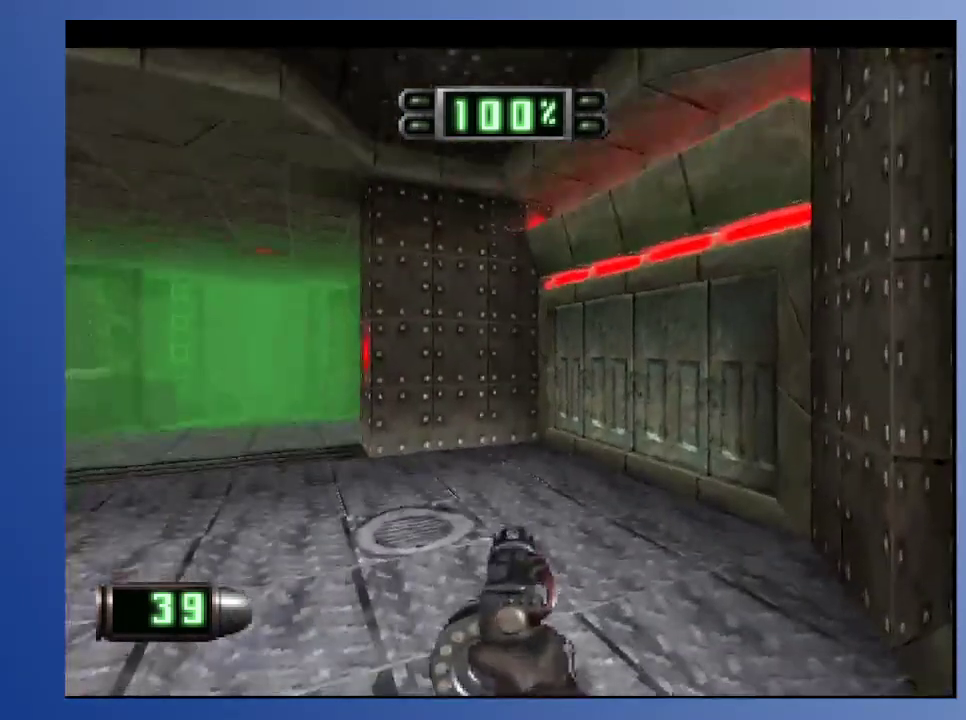
{"buttons": ["DPAD_LEFT"], "left_stick": "down", "right_stick": "center", "events": [[367, "DPAD_LEFT", "down"]]}
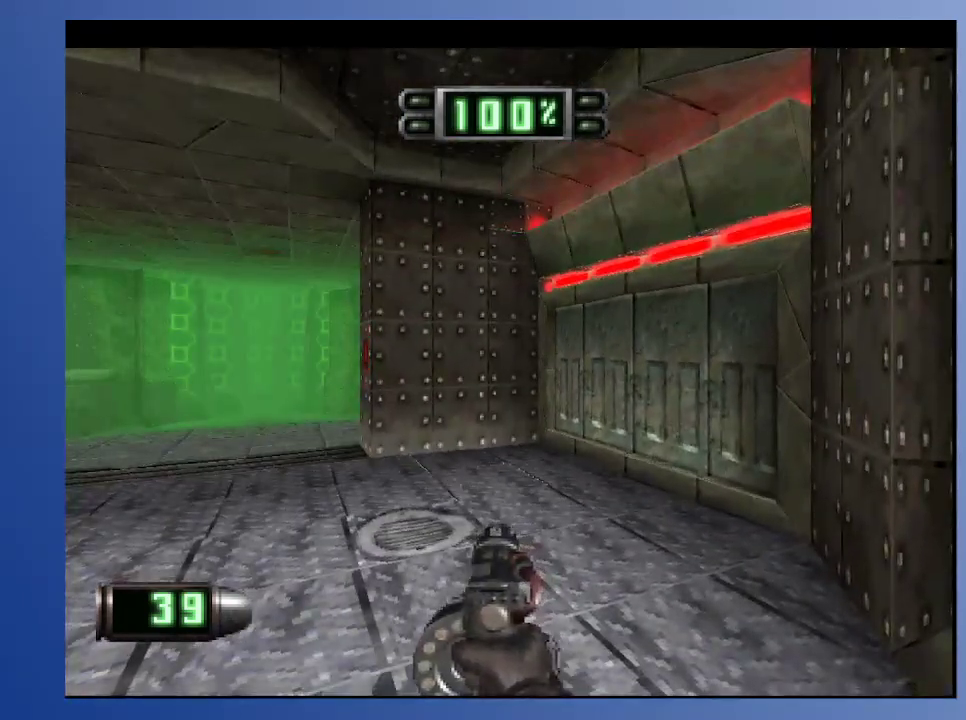
{"buttons": [], "left_stick": "down", "right_stick": "center", "events": [[50, "DPAD_LEFT", "up"]]}
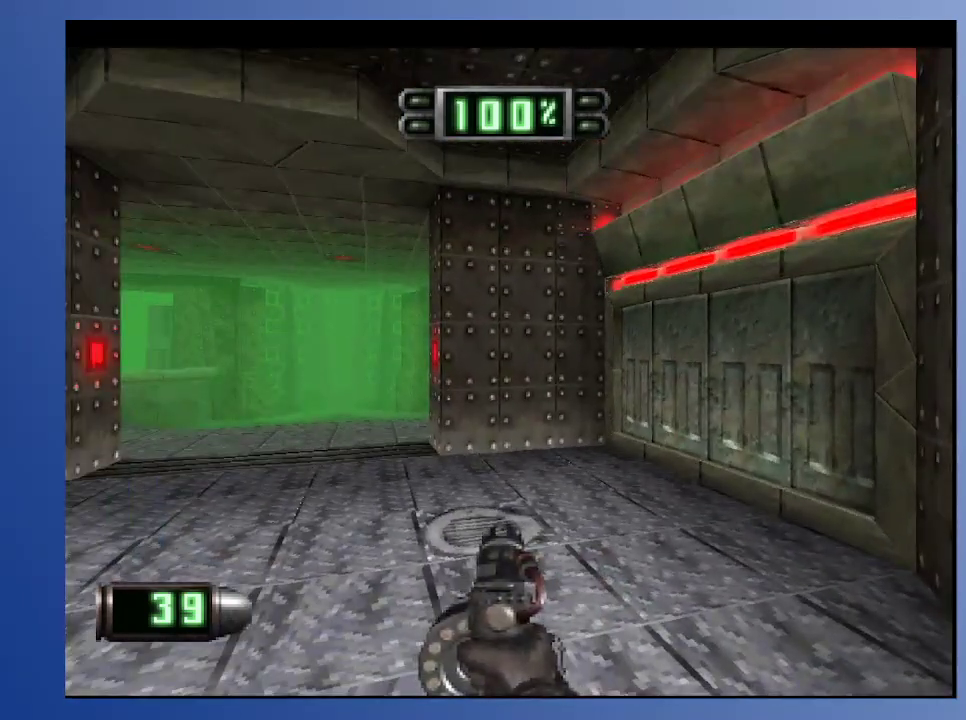
{"buttons": ["DPAD_LEFT"], "left_stick": "down", "right_stick": "center", "events": [[433, "DPAD_LEFT", "down"]]}
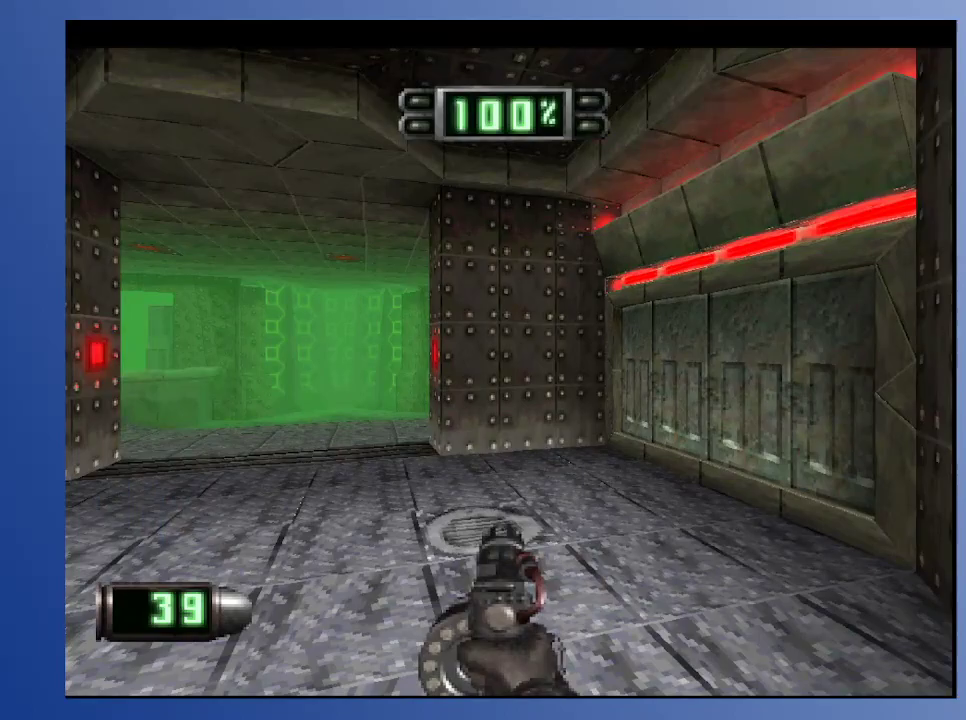
{"buttons": [], "left_stick": "down", "right_stick": "center", "events": [[33, "DPAD_UP", "down"], [133, "DPAD_LEFT", "up"], [350, "DPAD_UP", "up"]]}
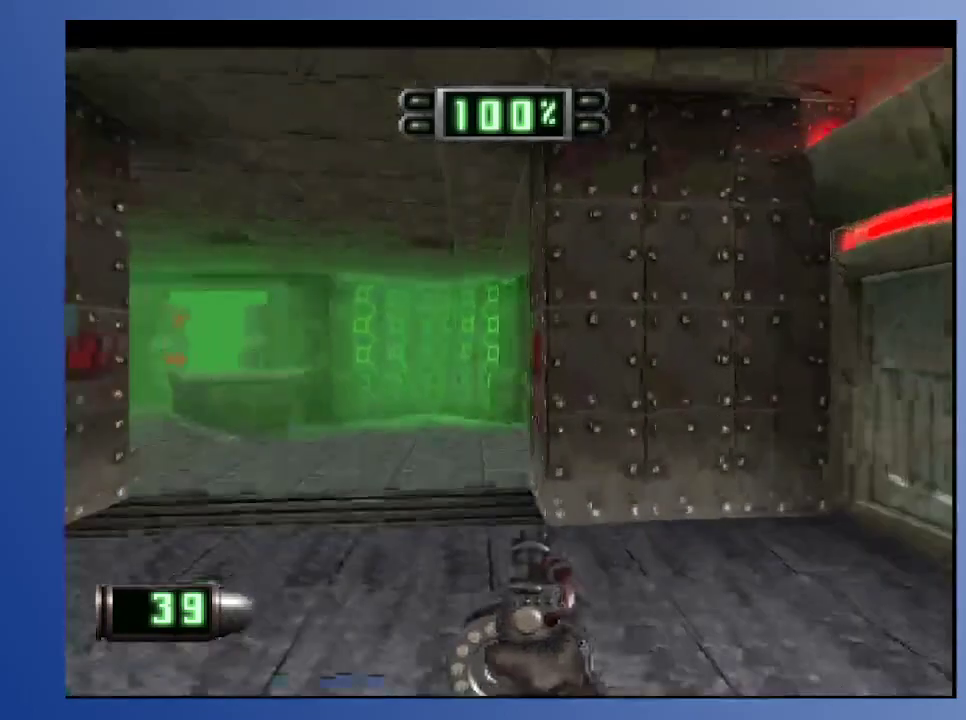
{"buttons": [], "left_stick": "down", "right_stick": "center", "events": [[300, "L2", "down"], [500, "L2", "up"]]}
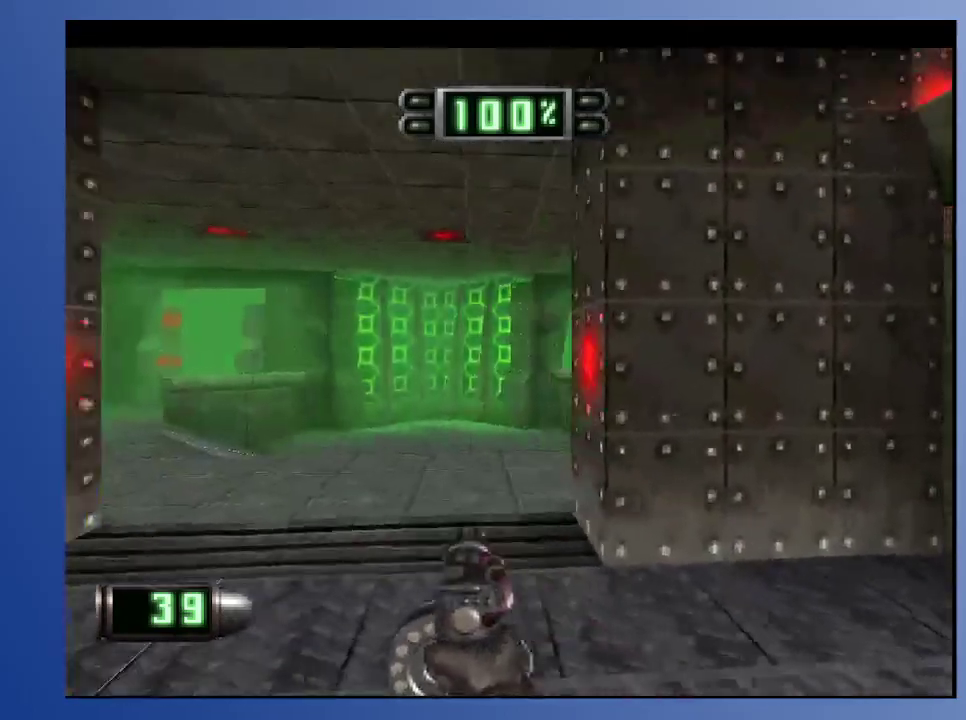
{"buttons": ["DPAD_UP"], "left_stick": "down", "right_stick": "center", "events": [[350, "DPAD_UP", "down"]]}
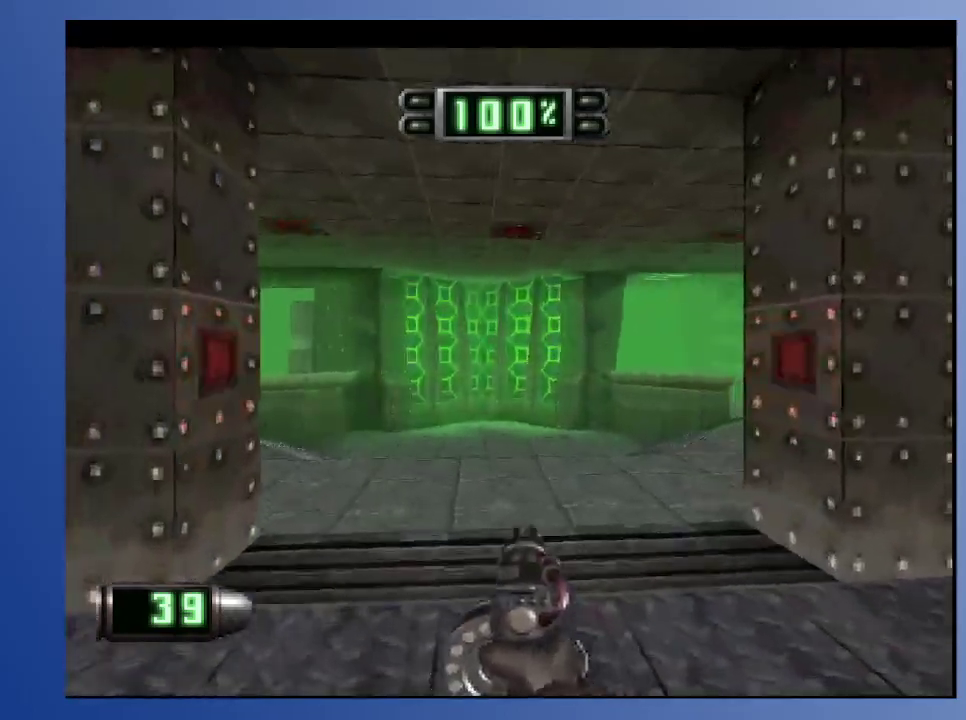
{"buttons": [], "left_stick": "down", "right_stick": "center", "events": [[117, "DPAD_UP", "up"], [200, "DPAD_RIGHT", "down"], [217, "DPAD_DOWN", "down"], [383, "DPAD_DOWN", "up"], [400, "DPAD_RIGHT", "up"]]}
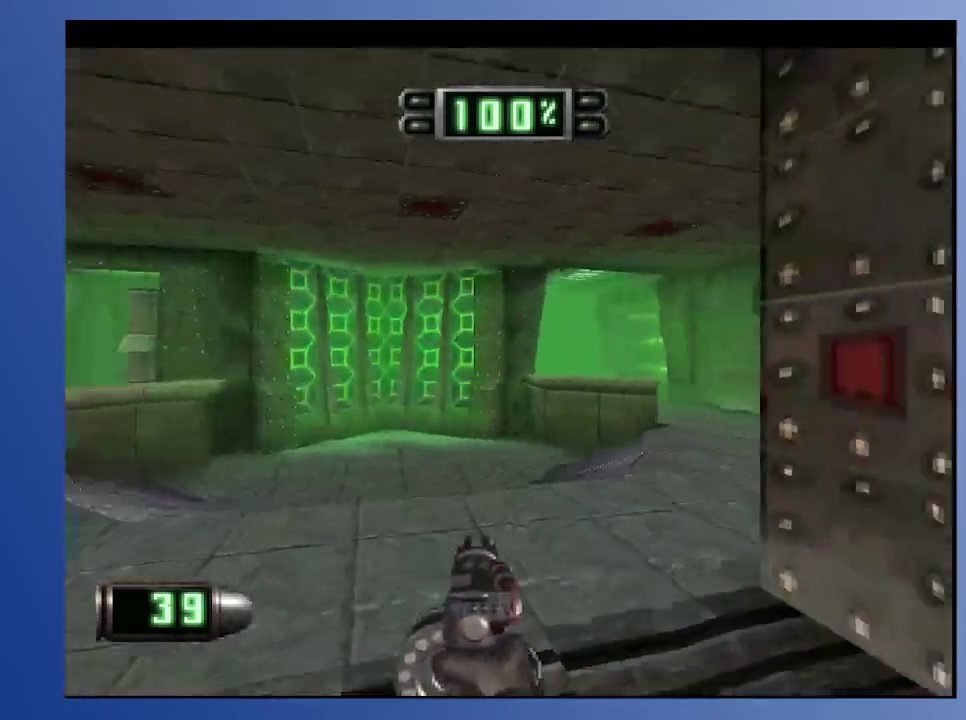
{"buttons": [], "left_stick": "down", "right_stick": "center", "events": []}
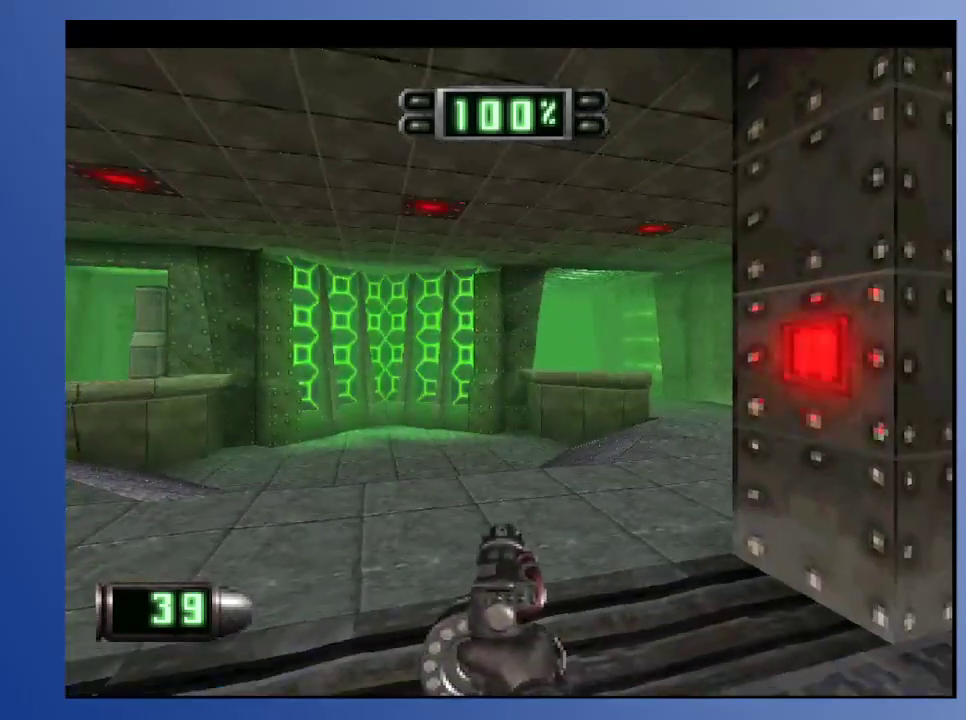
{"buttons": ["L2"], "left_stick": "down", "right_stick": "center", "events": [[133, "DPAD_UP", "down"], [150, "DPAD_RIGHT", "down"], [183, "L2", "down"], [483, "DPAD_UP", "up"], [500, "DPAD_RIGHT", "up"]]}
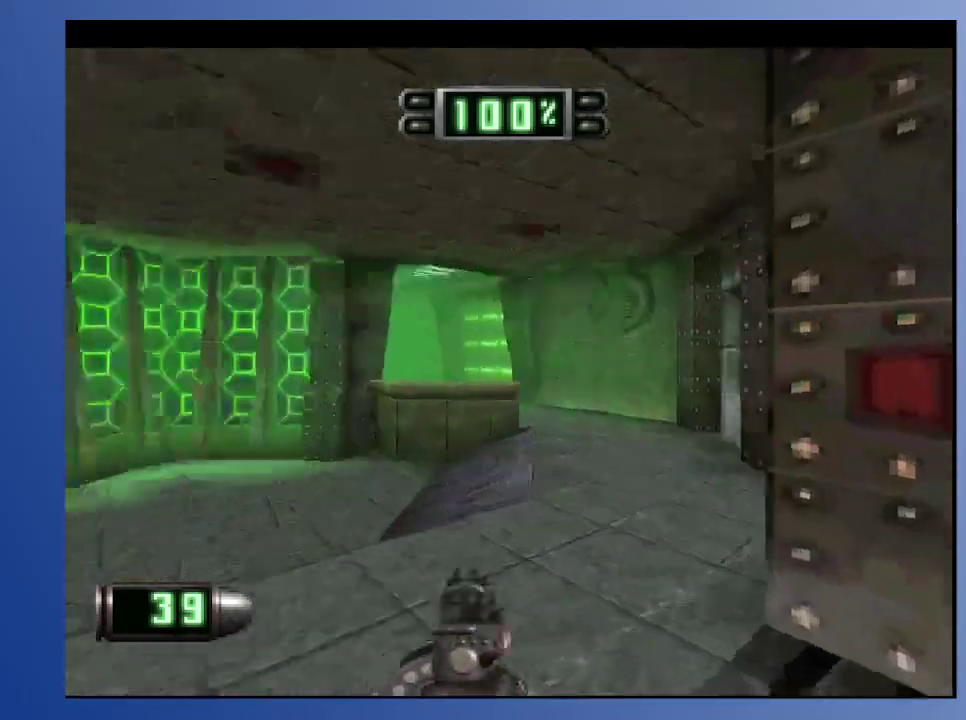
{"buttons": ["DPAD_UP"], "left_stick": "down", "right_stick": "center", "events": [[83, "L2", "up"], [433, "DPAD_UP", "down"]]}
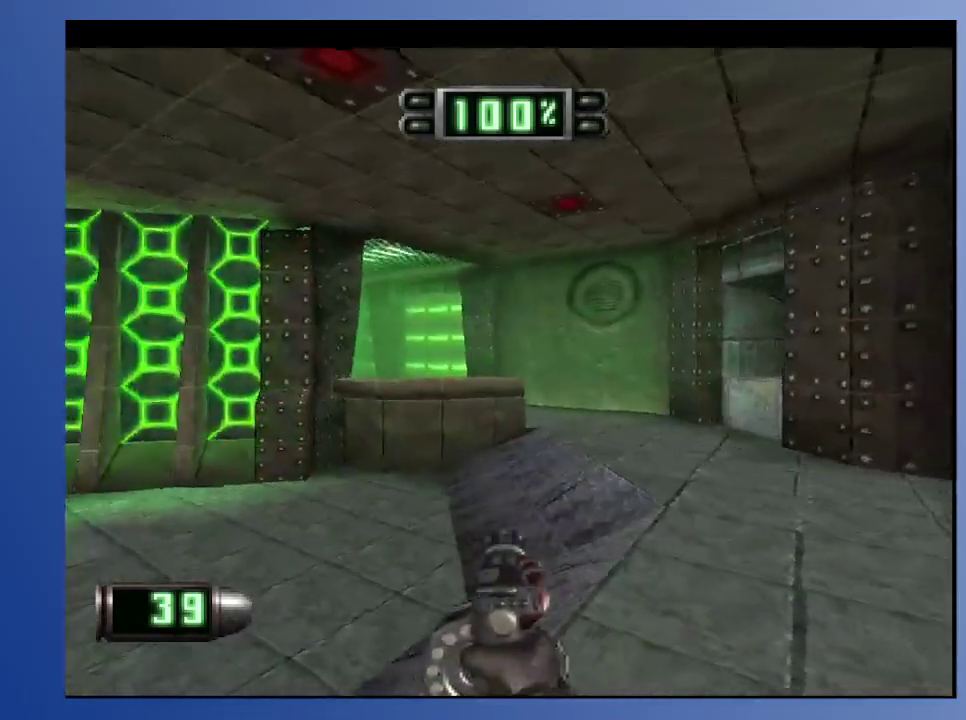
{"buttons": ["DPAD_UP", "DPAD_RIGHT"], "left_stick": "down", "right_stick": "center", "events": [[50, "DPAD_LEFT", "down"], [83, "R2", "down"], [117, "DPAD_UP", "up"], [183, "DPAD_LEFT", "up"], [367, "DPAD_RIGHT", "down"], [367, "DPAD_UP", "down"], [400, "R2", "up"]]}
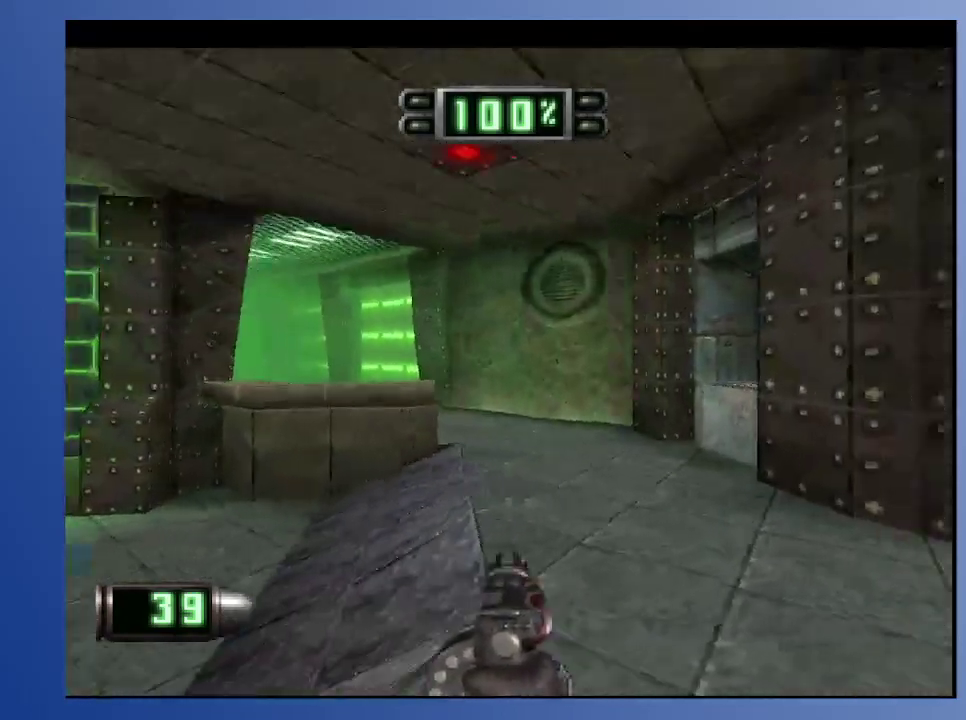
{"buttons": ["DPAD_LEFT"], "left_stick": "down", "right_stick": "center", "events": [[50, "DPAD_RIGHT", "up"], [233, "DPAD_UP", "up"], [450, "DPAD_LEFT", "down"]]}
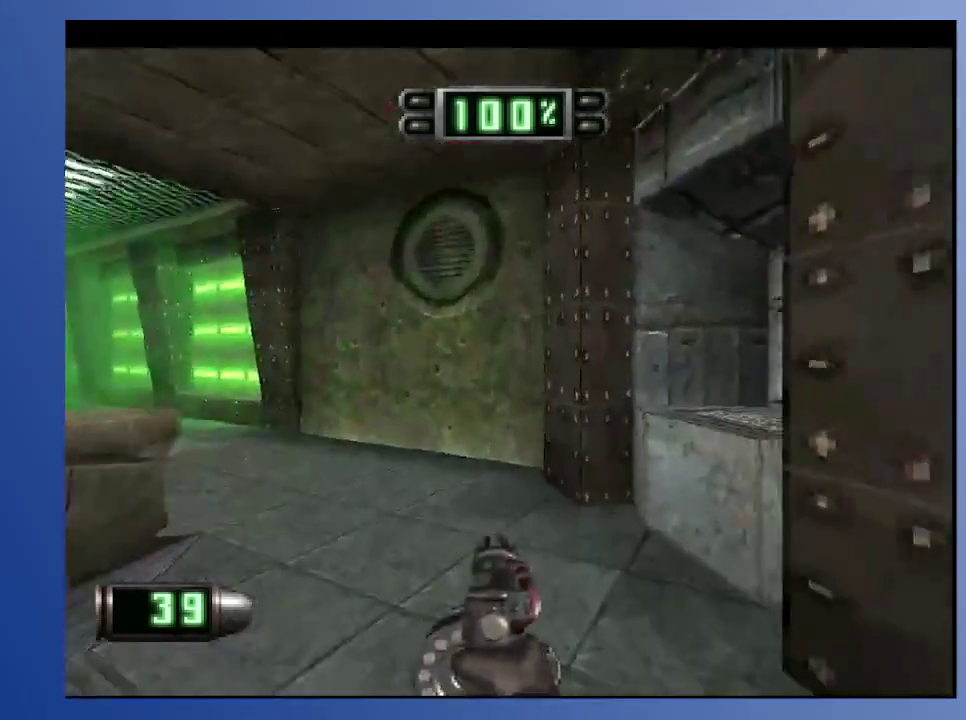
{"buttons": ["R2"], "left_stick": "down", "right_stick": "center", "events": [[183, "DPAD_UP", "down"], [467, "DPAD_LEFT", "up"], [467, "R2", "down"], [483, "DPAD_UP", "up"]]}
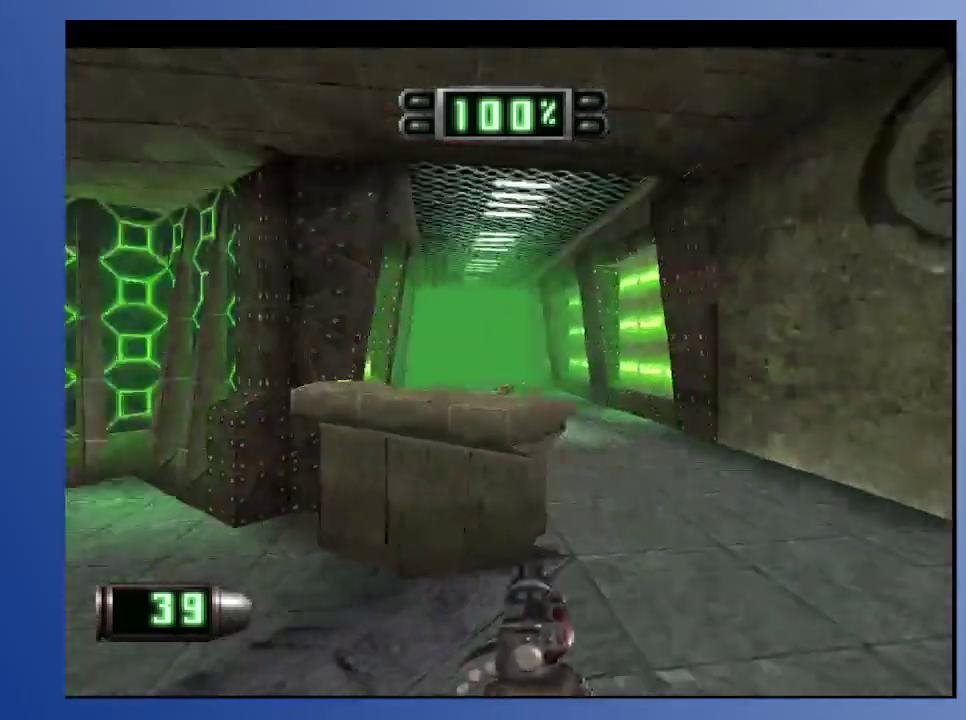
{"buttons": ["DPAD_UP", "DPAD_LEFT"], "left_stick": "down", "right_stick": "center", "events": [[167, "R2", "up"], [450, "DPAD_UP", "down"], [467, "DPAD_LEFT", "down"]]}
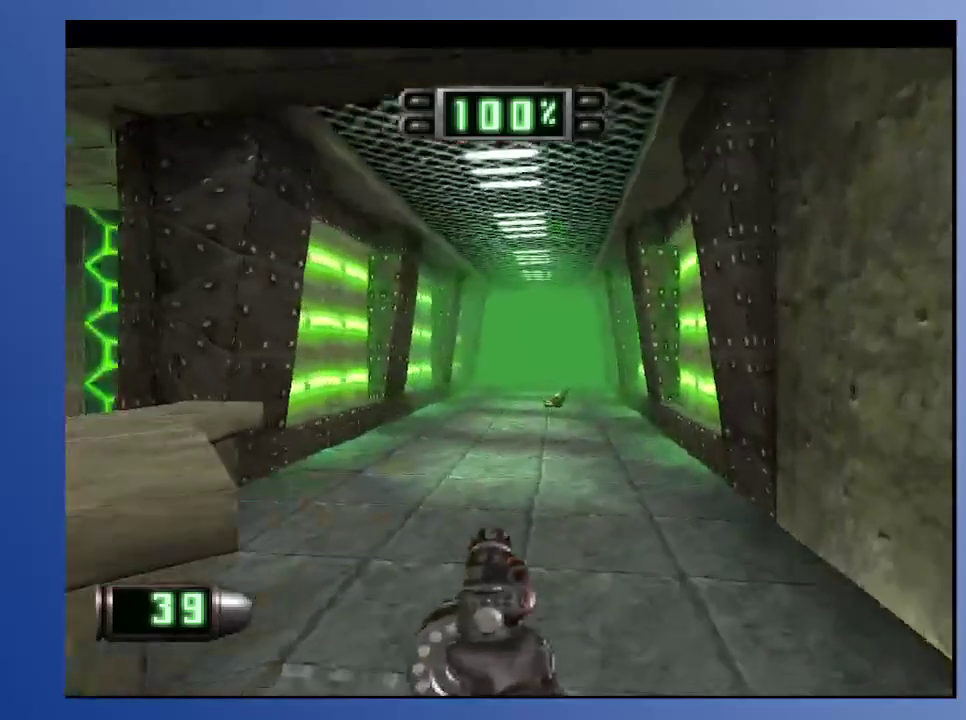
{"buttons": ["DPAD_DOWN", "DPAD_LEFT"], "left_stick": "down", "right_stick": "center", "events": [[133, "DPAD_LEFT", "up"], [150, "DPAD_UP", "up"], [250, "DPAD_DOWN", "down"], [250, "DPAD_LEFT", "down"]]}
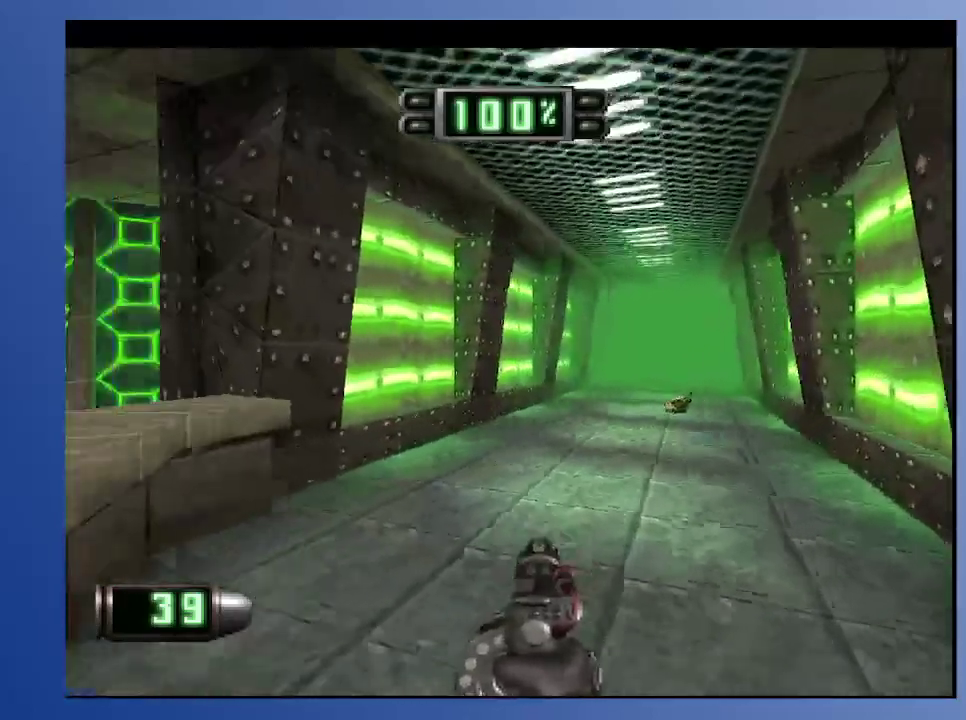
{"buttons": ["L2"], "left_stick": "down", "right_stick": "center", "events": [[50, "DPAD_DOWN", "up"], [383, "DPAD_LEFT", "up"], [433, "L2", "down"]]}
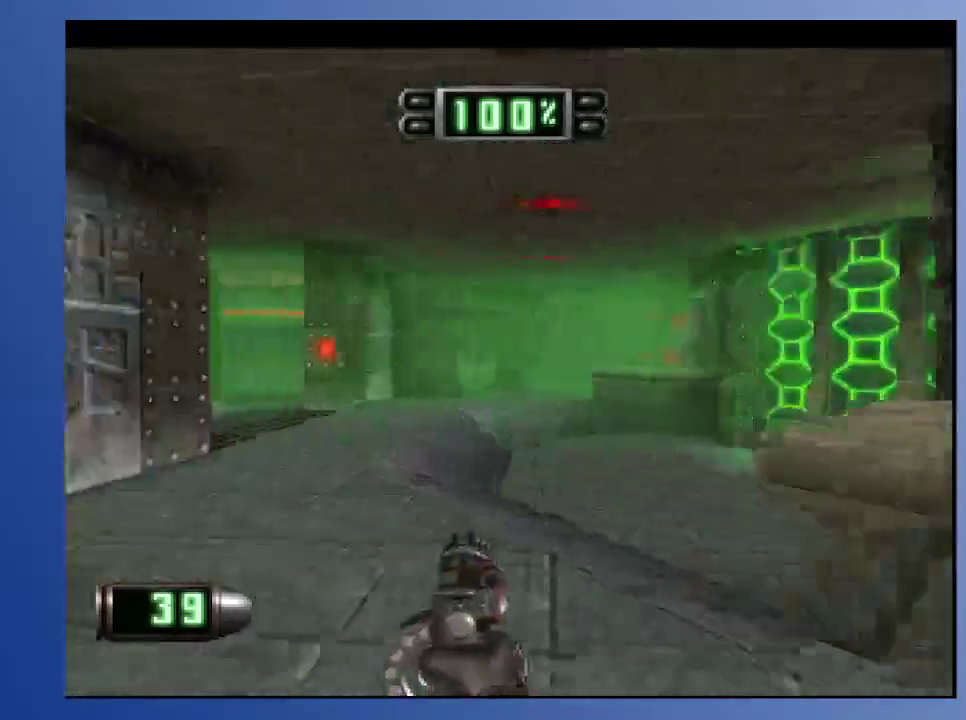
{"buttons": ["DPAD_UP", "DPAD_RIGHT"], "left_stick": "down", "right_stick": "center", "events": [[117, "L2", "up"], [150, "DPAD_UP", "down"], [283, "DPAD_RIGHT", "down"]]}